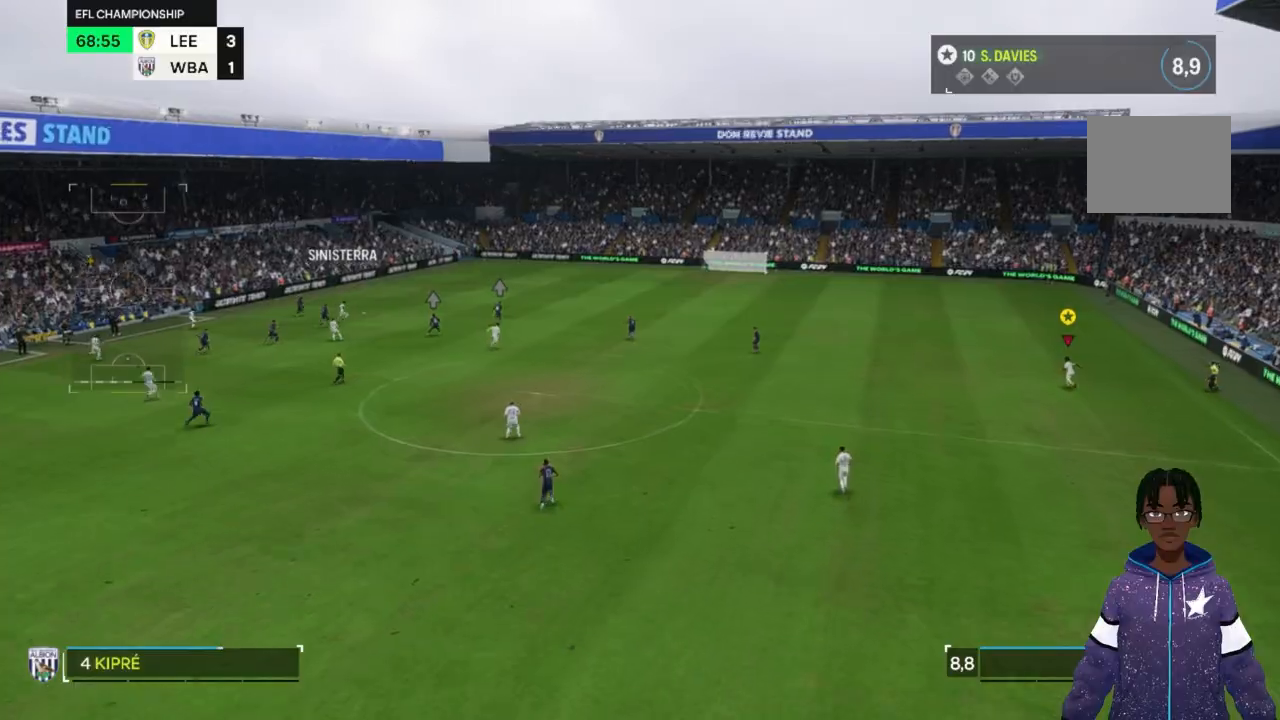
Gameplay with a controller (Xbox layout); each line is a JSON object with the inputs held at the frame after it. "events" lists button and stick changes between this image and that frame as [ms after this image, input, new state], when the widget could be followed in between. Not read: L3 R2 R3.
{"buttons": [], "left_stick": "up", "right_stick": "center", "events": []}
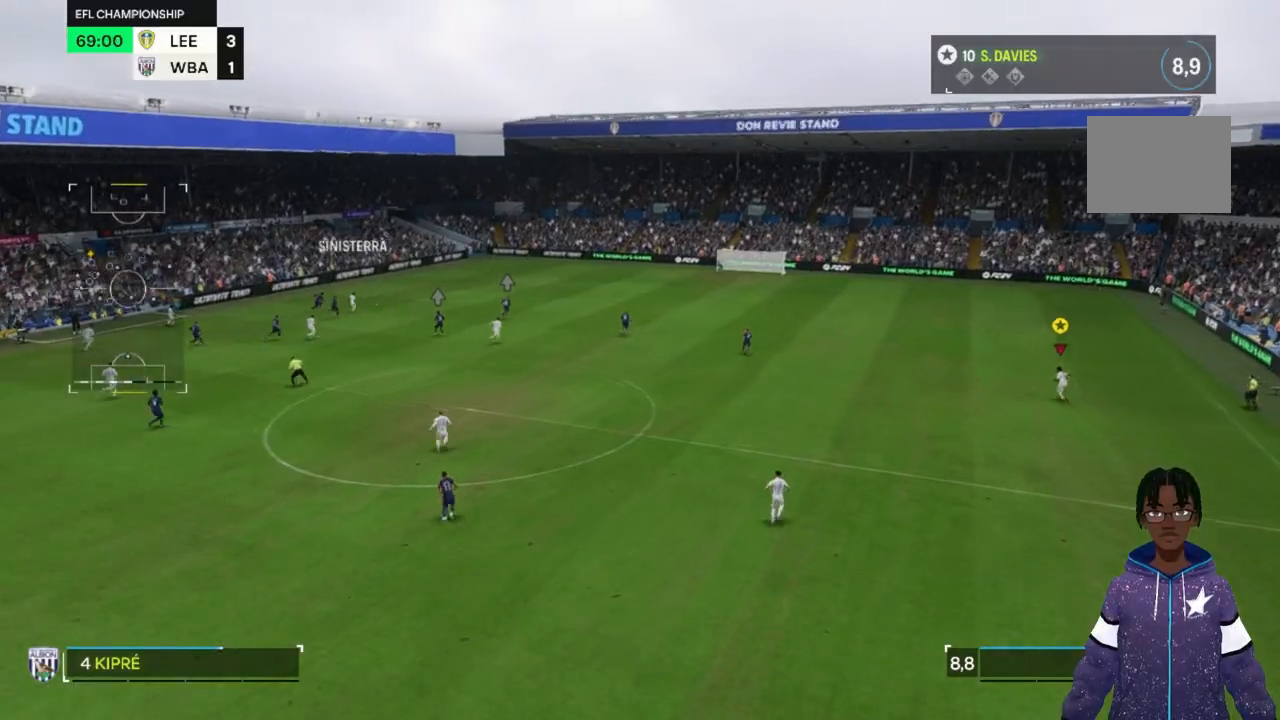
{"buttons": [], "left_stick": "up", "right_stick": "center", "events": []}
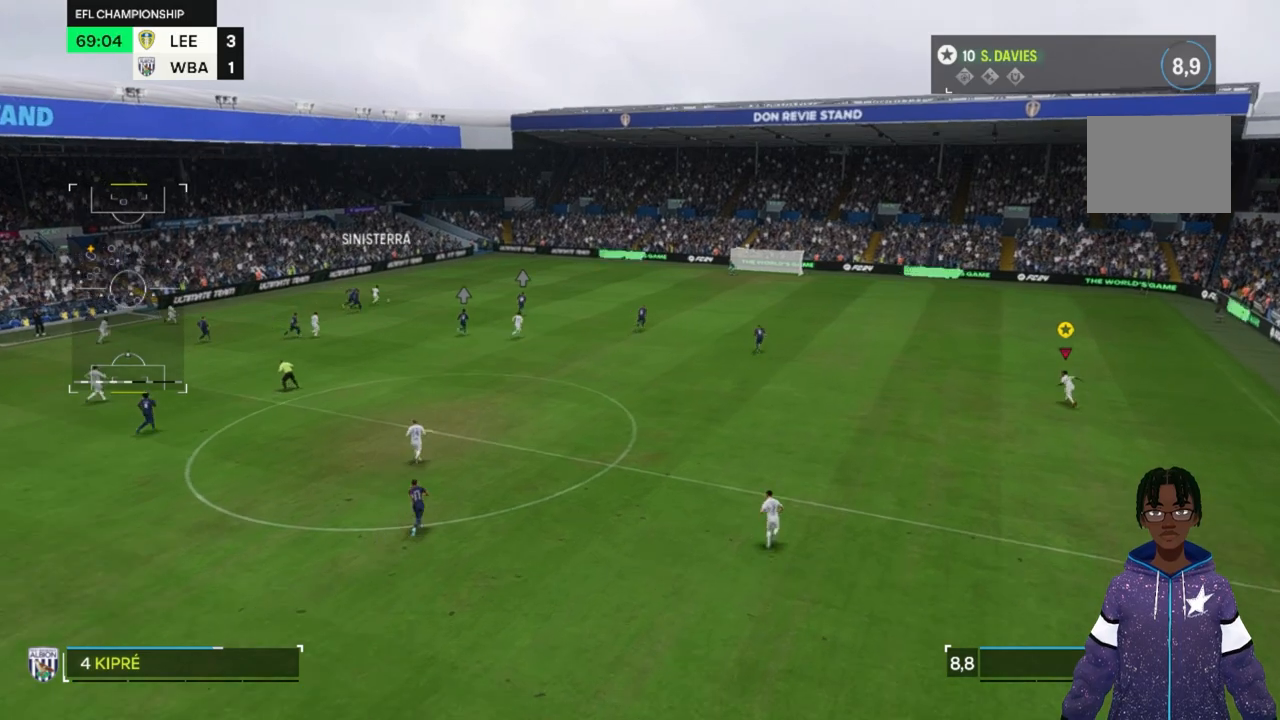
{"buttons": [], "left_stick": "up", "right_stick": "center", "events": []}
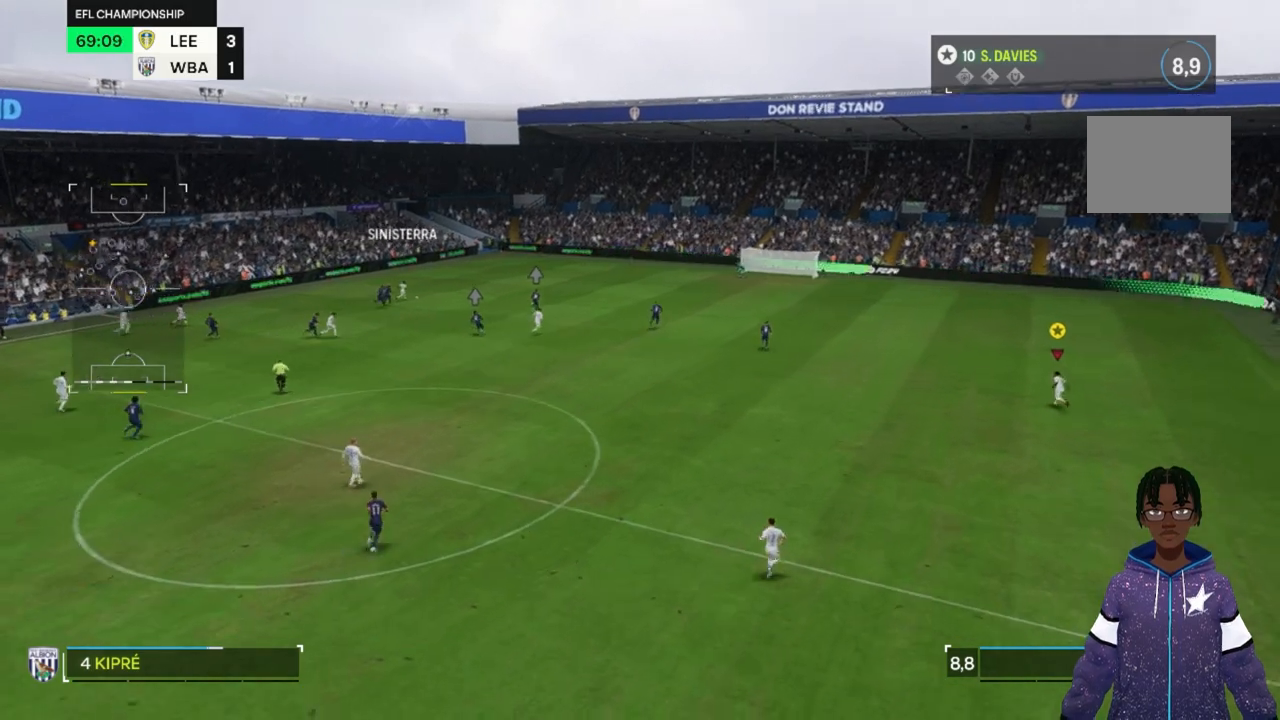
{"buttons": [], "left_stick": "up", "right_stick": "center", "events": []}
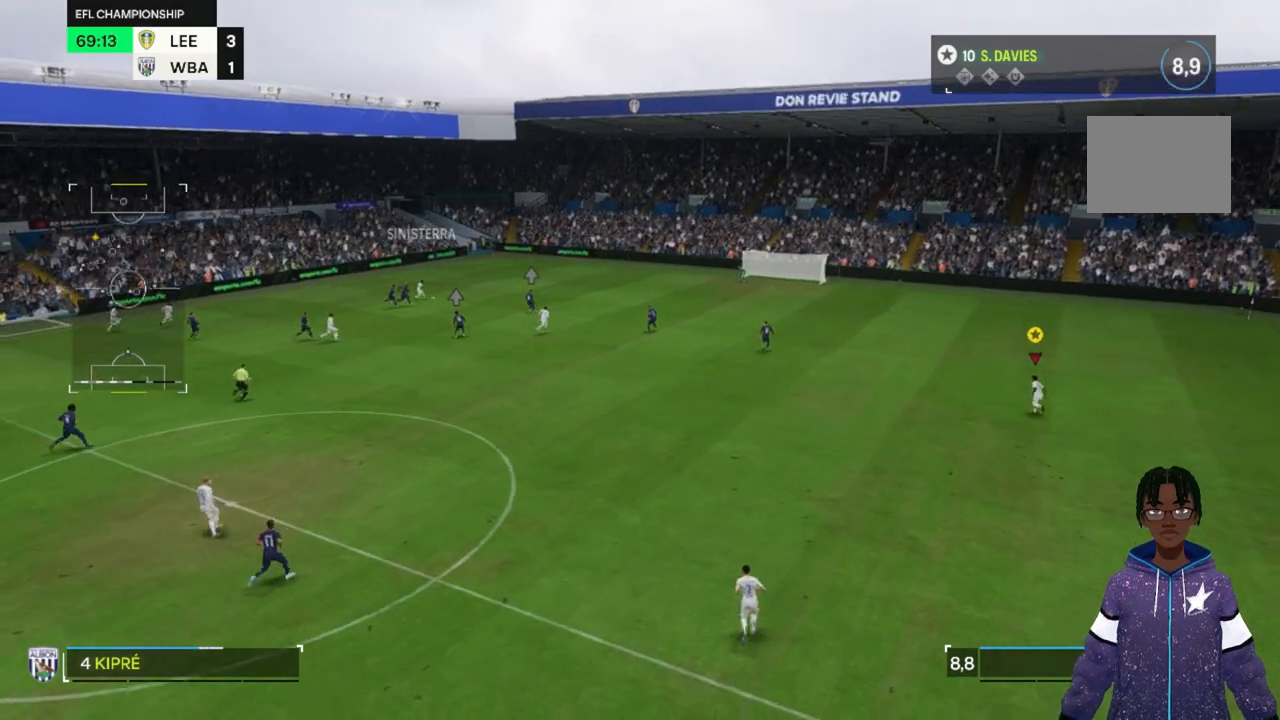
{"buttons": [], "left_stick": "up", "right_stick": "center"}
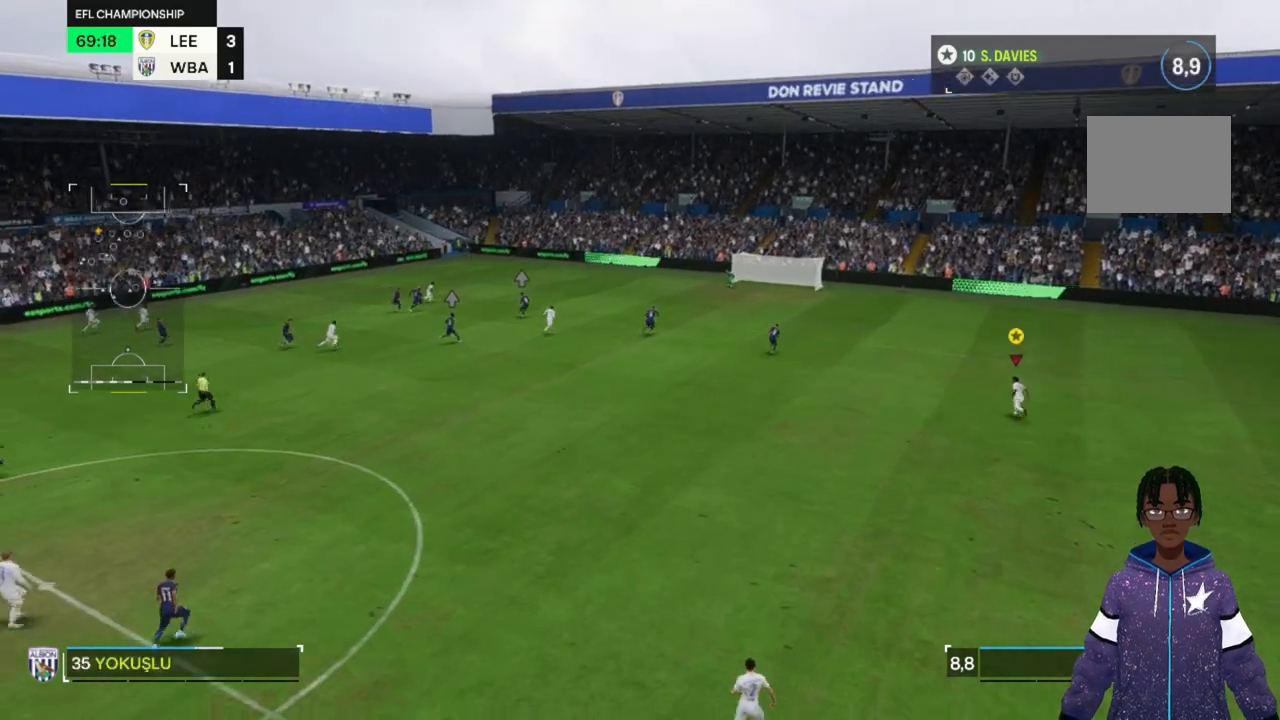
{"buttons": [], "left_stick": "up", "right_stick": "center", "events": []}
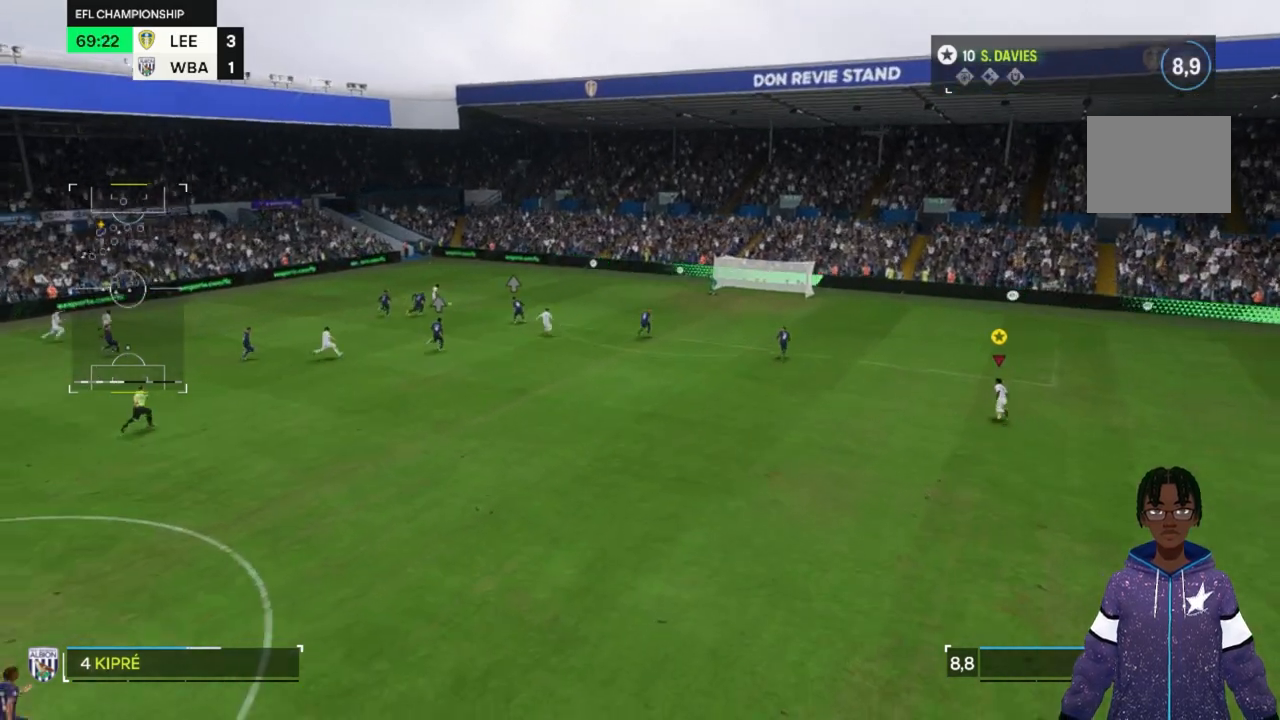
{"buttons": [], "left_stick": "up", "right_stick": "center"}
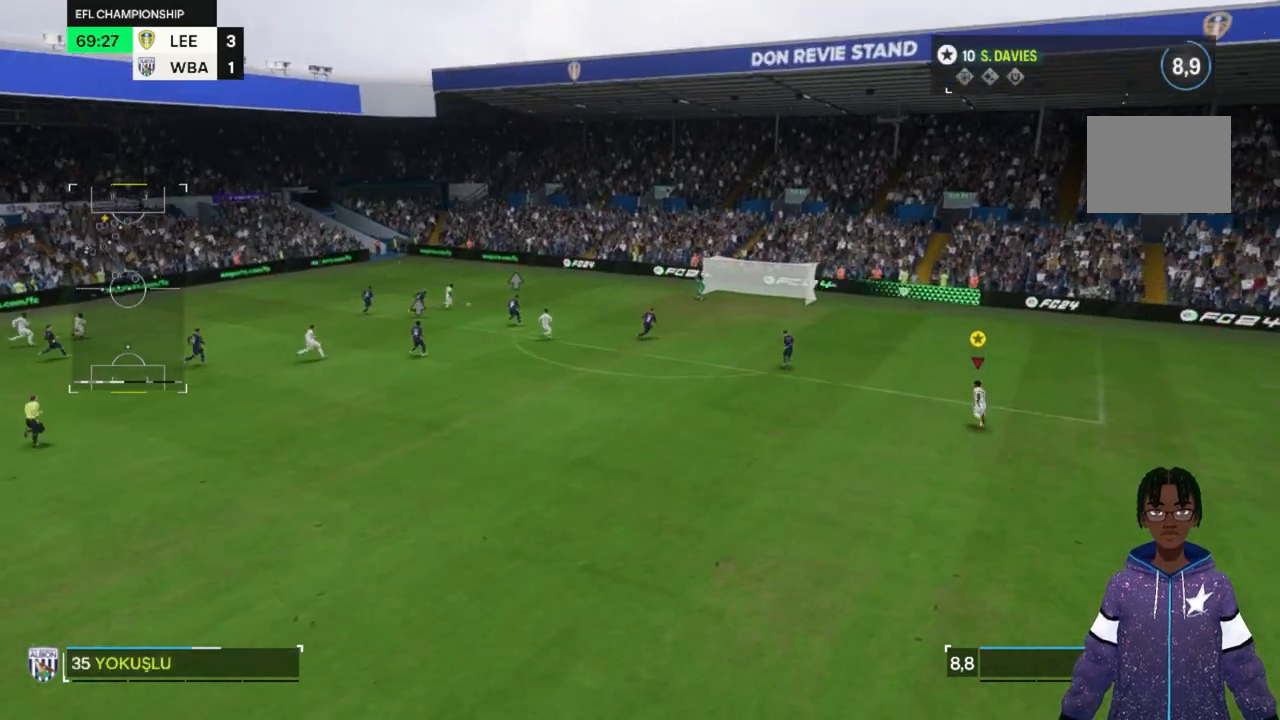
{"buttons": [], "left_stick": "up", "right_stick": "center", "events": []}
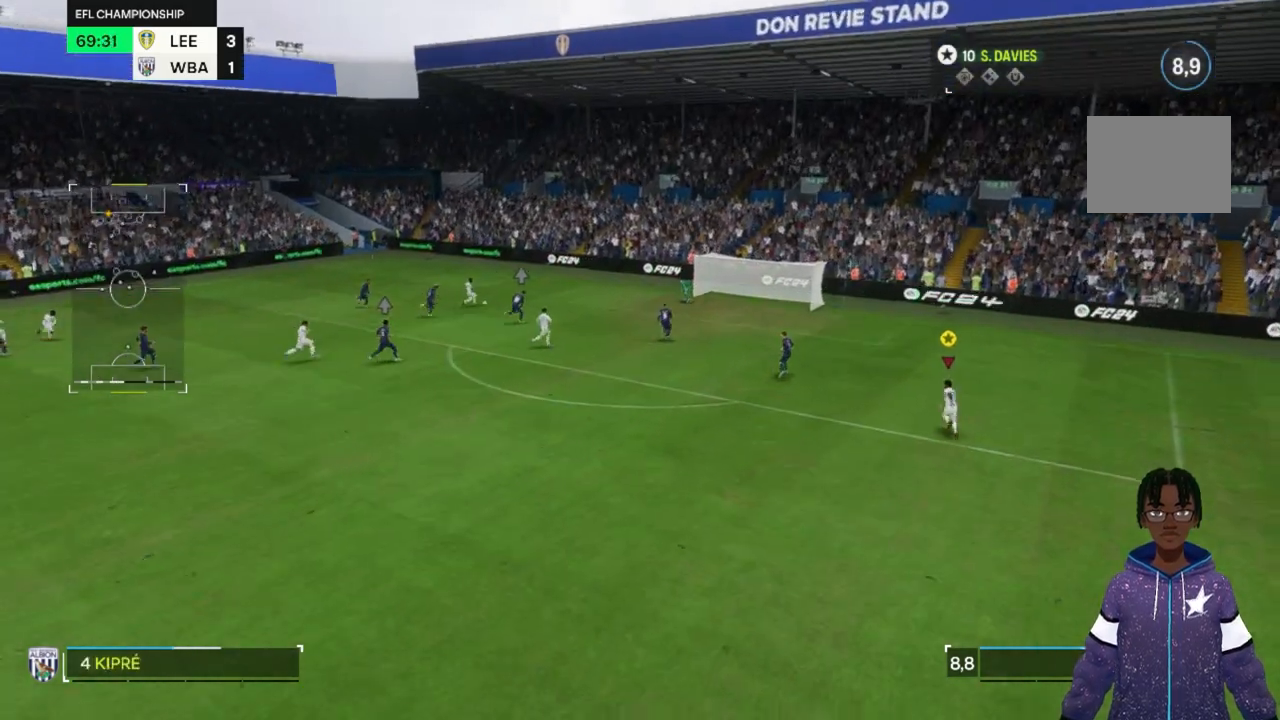
{"buttons": [], "left_stick": "up", "right_stick": "center", "events": []}
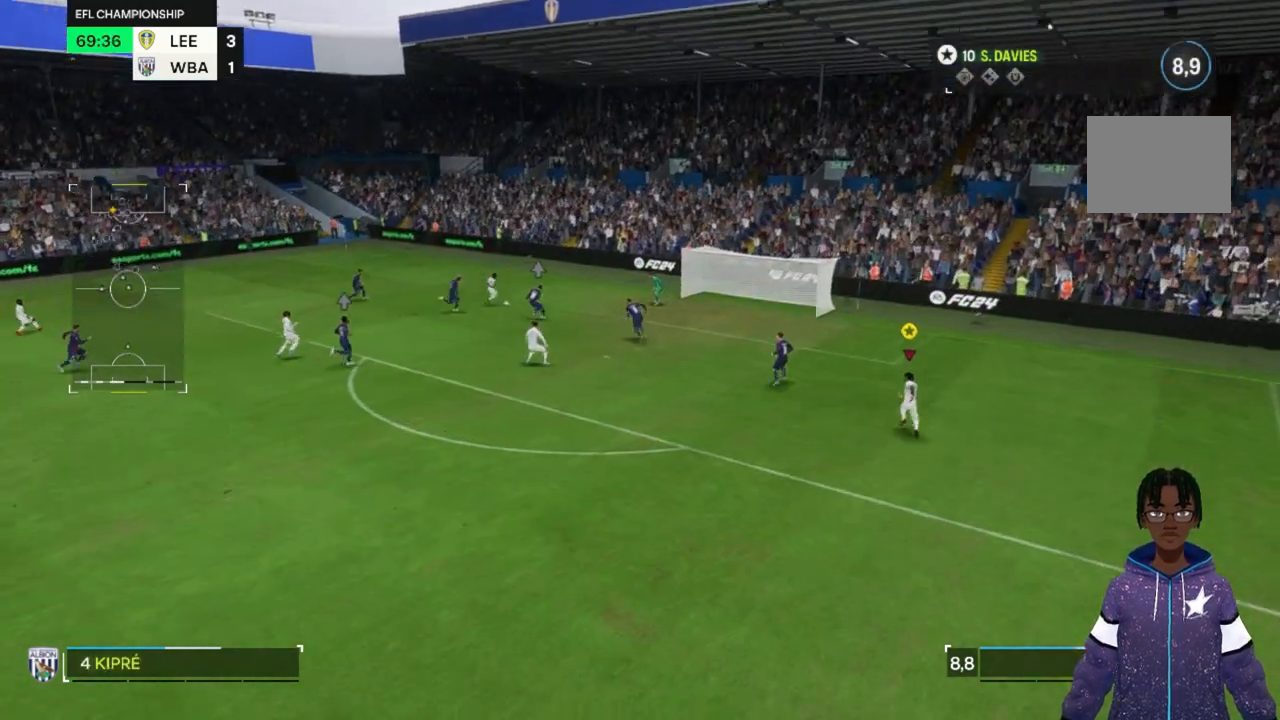
{"buttons": [], "left_stick": "up", "right_stick": "center", "events": []}
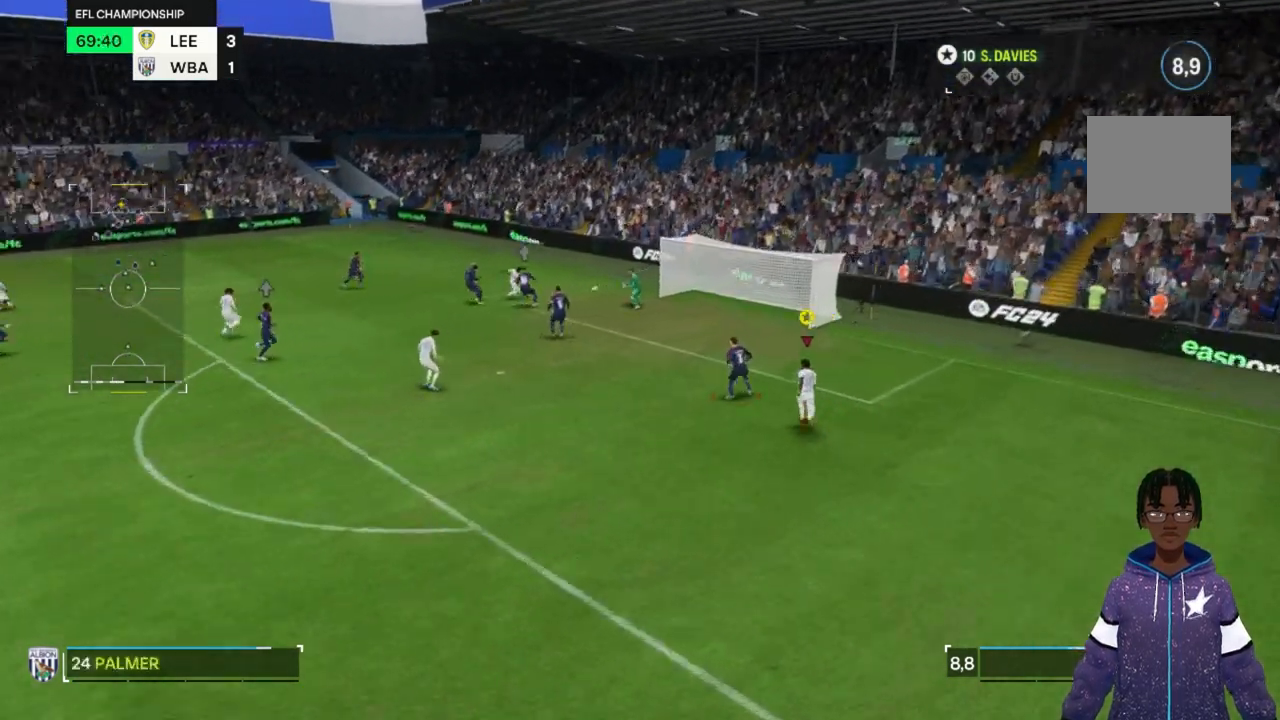
{"buttons": [], "left_stick": "up", "right_stick": "center", "events": []}
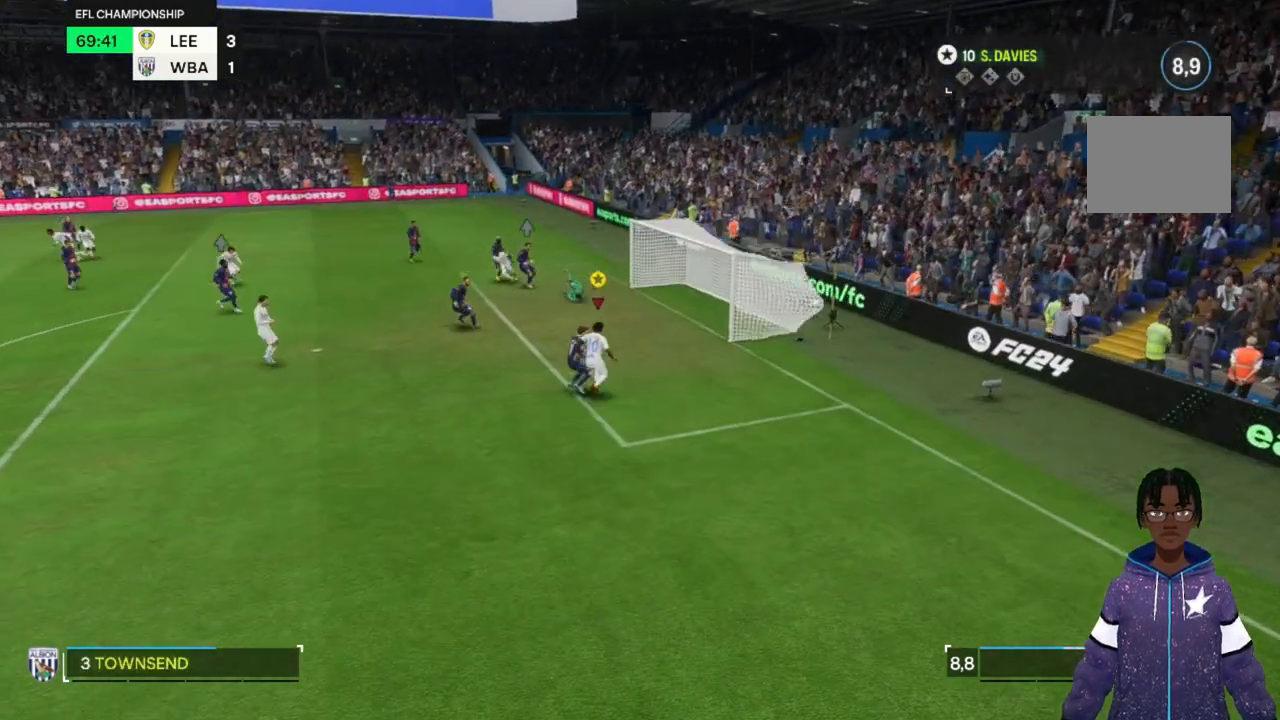
{"buttons": [], "left_stick": "center", "right_stick": "center", "events": [[67, "left_stick", "up-right"], [200, "left_stick", "center"]]}